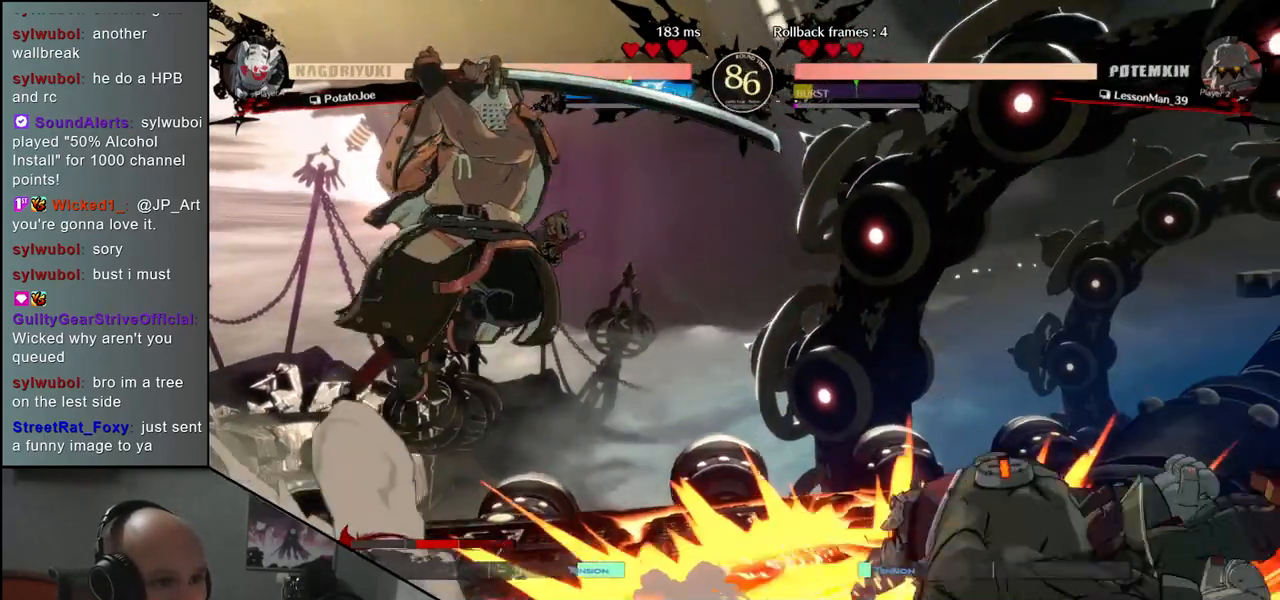
Gameplay with a controller (arcade stick); each line is a JSON object with the inputs held at the frame after it. "events" lists button and stick changes between this image and that frame as [ms after this image, input, new state], when the widget could be followed in between. Not read: L3 R3.
{"buttons": ["TRIANGLE"], "left_stick": "center", "events": [[217, "left_stick", "center"], [250, "TRIANGLE", "down"], [333, "TRIANGLE", "up"], [467, "TRIANGLE", "down"]]}
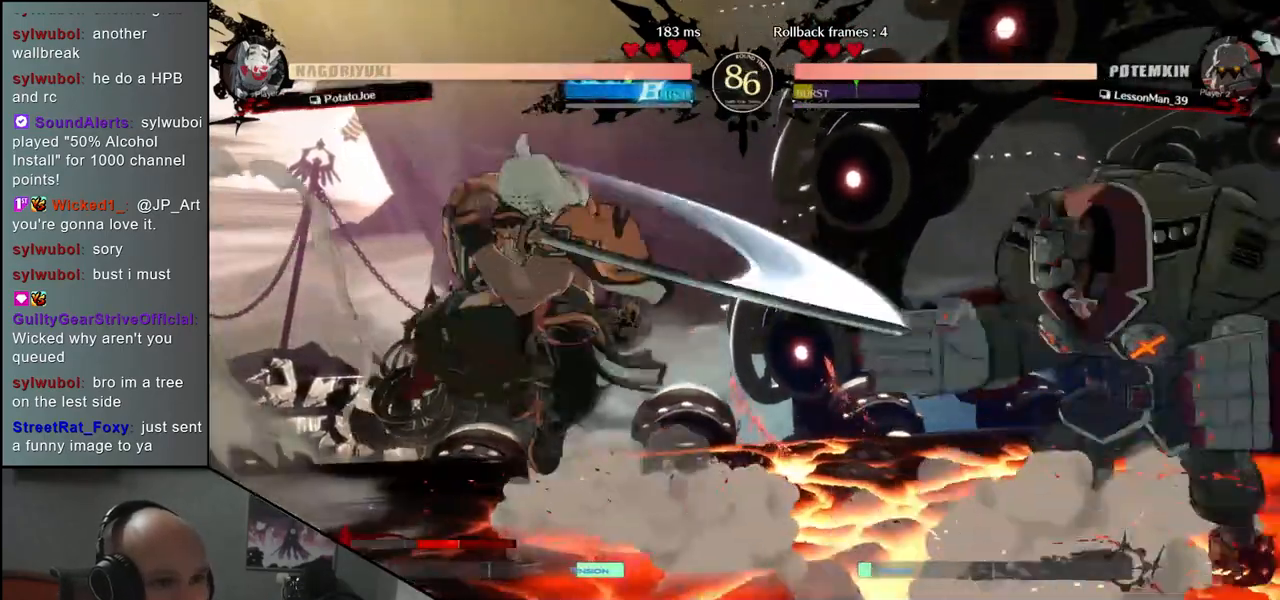
{"buttons": [], "left_stick": "left", "events": [[17, "TRIANGLE", "up"], [133, "TRIANGLE", "down"], [217, "TRIANGLE", "up"], [300, "TRIANGLE", "down"], [383, "TRIANGLE", "up"], [417, "left_stick", "left"]]}
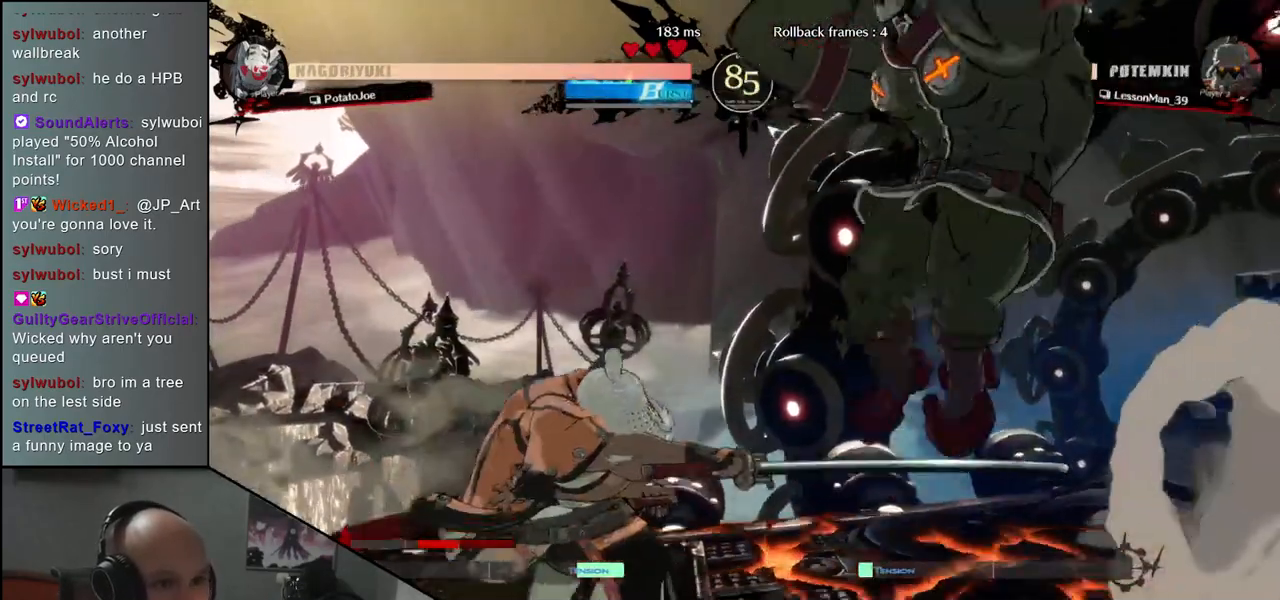
{"buttons": [], "left_stick": "left", "events": []}
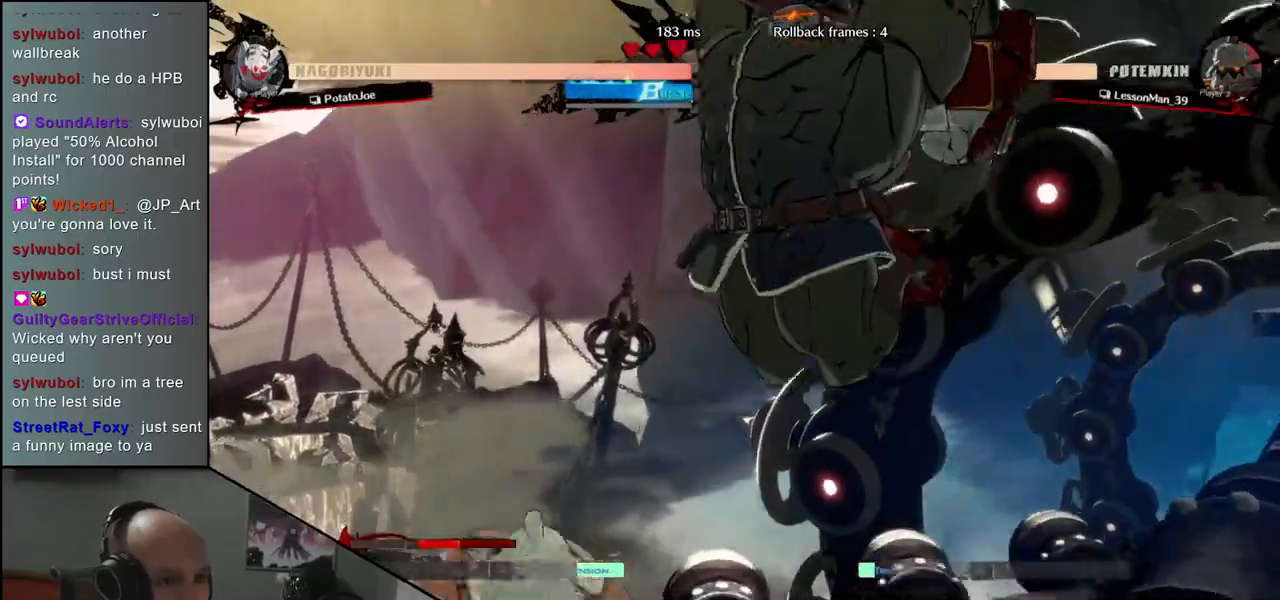
{"buttons": [], "left_stick": "down-left", "events": [[83, "R2", "down"], [167, "R2", "up"], [450, "left_stick", "down-left"]]}
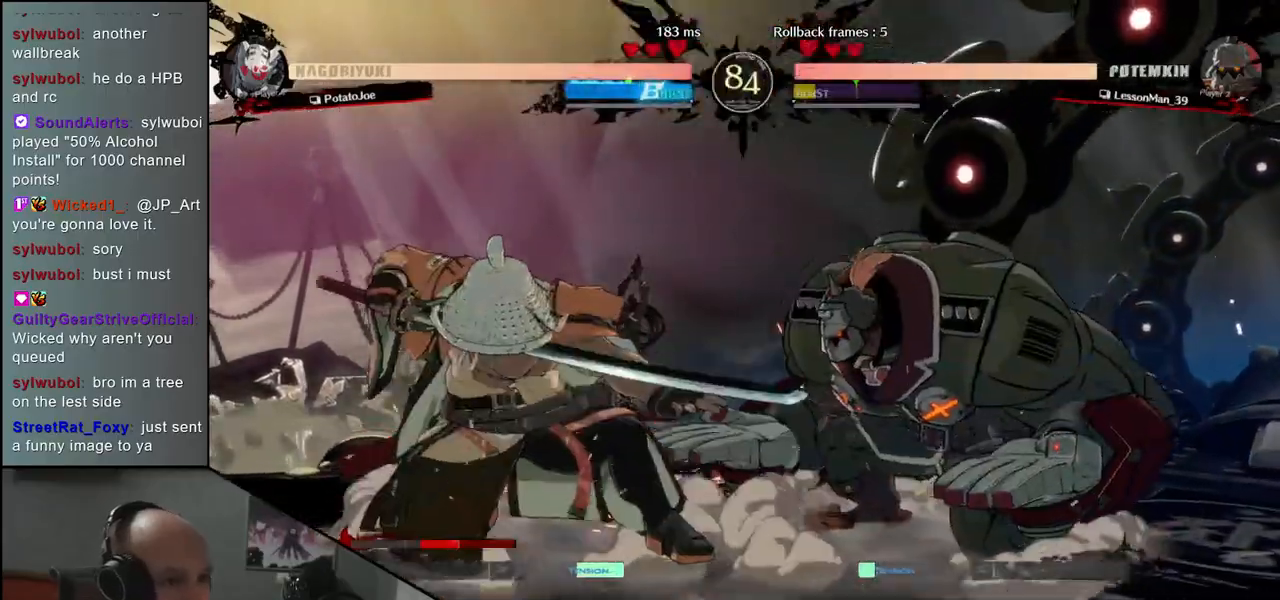
{"buttons": [], "left_stick": "center", "events": [[50, "TRIANGLE", "down"], [133, "TRIANGLE", "up"], [333, "left_stick", "center"], [383, "SQUARE", "down"], [433, "SQUARE", "up"]]}
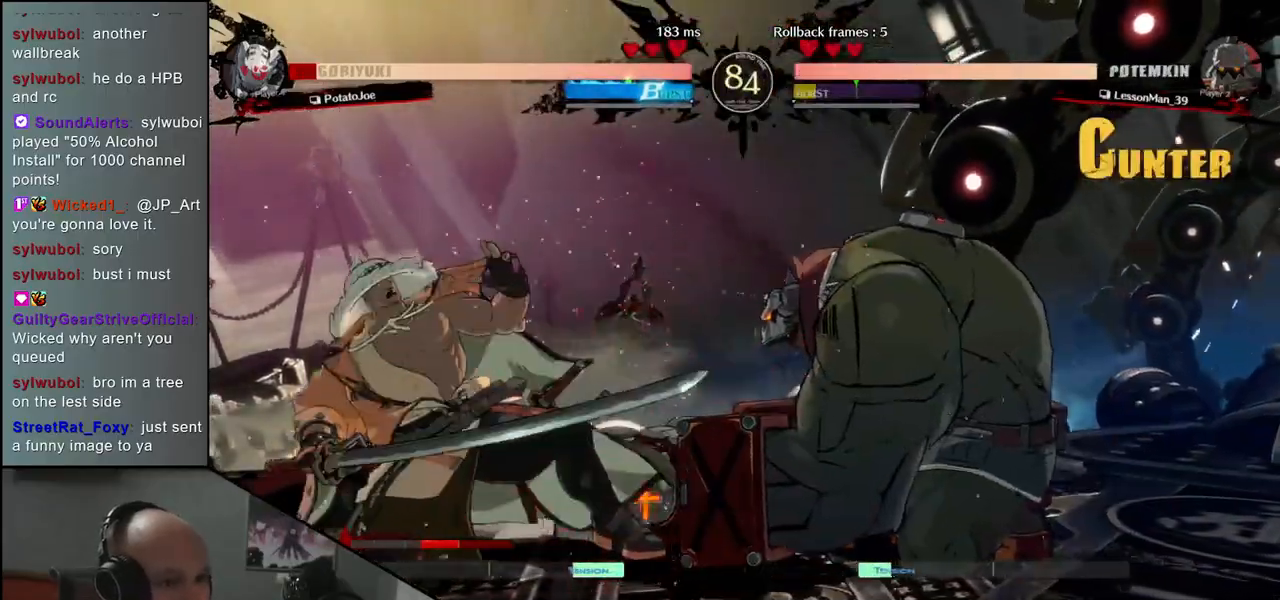
{"buttons": [], "left_stick": "left", "events": [[17, "left_stick", "left"]]}
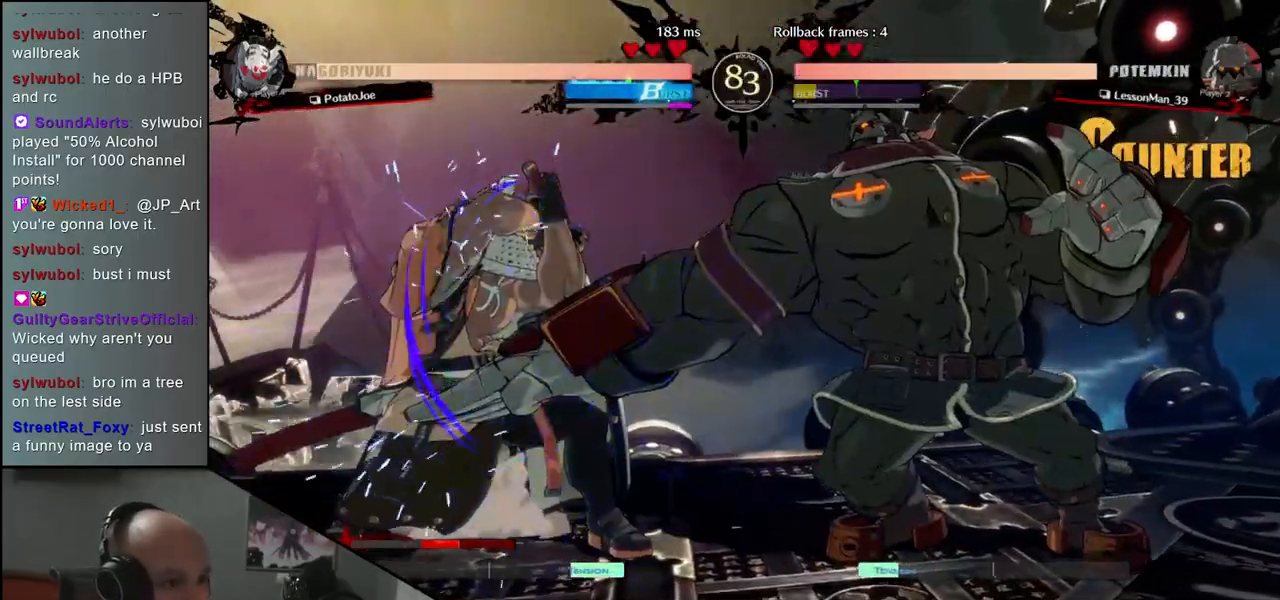
{"buttons": [], "left_stick": "down-left", "events": [[133, "left_stick", "down-left"], [217, "SQUARE", "down"], [300, "SQUARE", "up"]]}
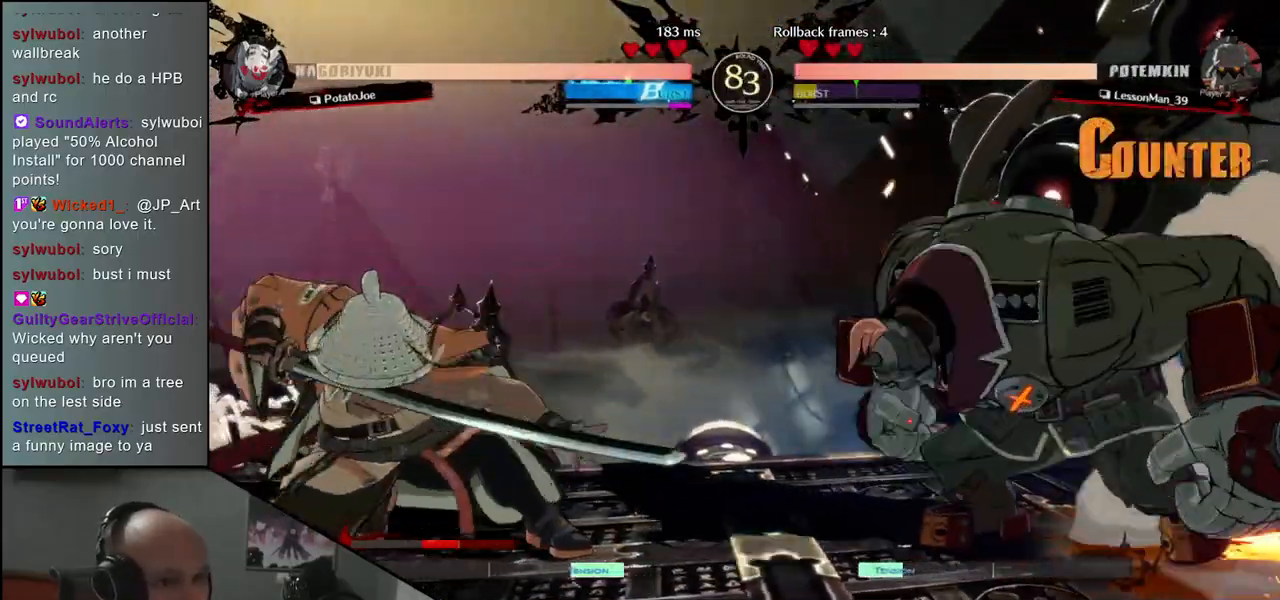
{"buttons": ["SQUARE"], "left_stick": "down-left", "events": [[467, "SQUARE", "down"]]}
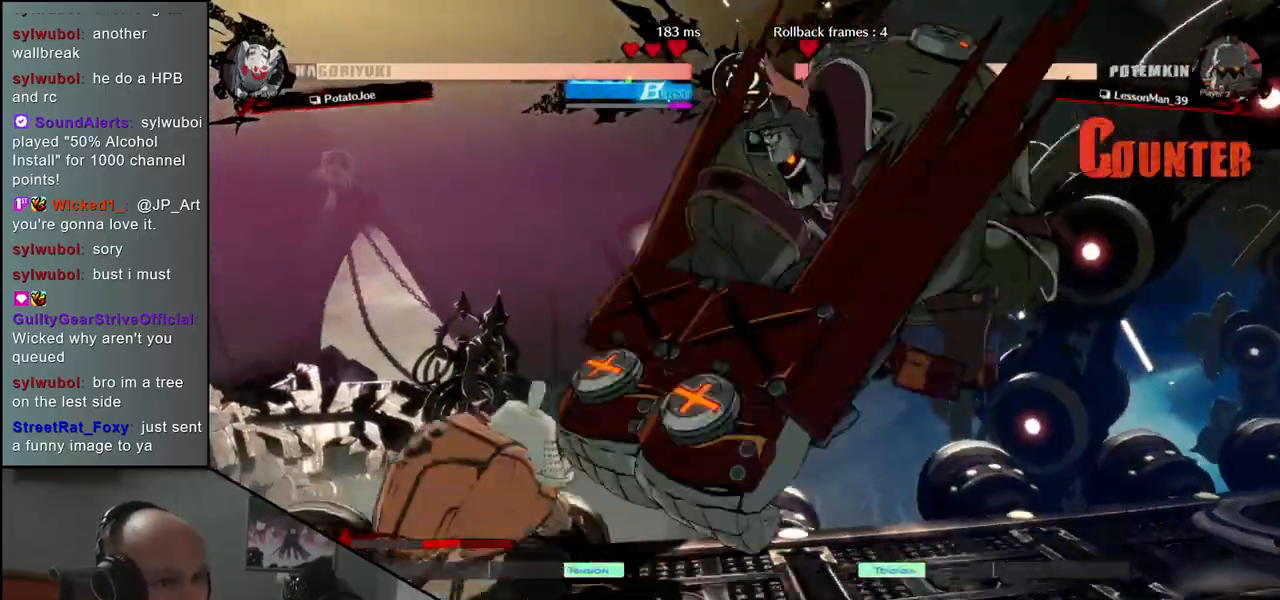
{"buttons": [], "left_stick": "left", "events": [[50, "SQUARE", "up"], [467, "left_stick", "left"]]}
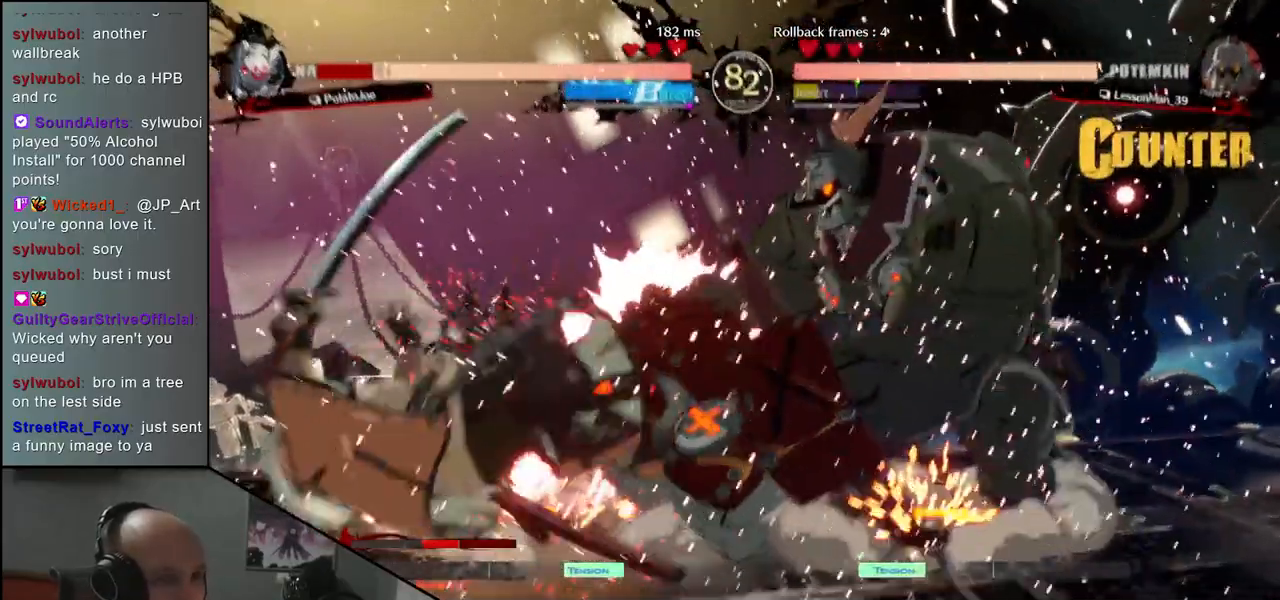
{"buttons": [], "left_stick": "left", "events": []}
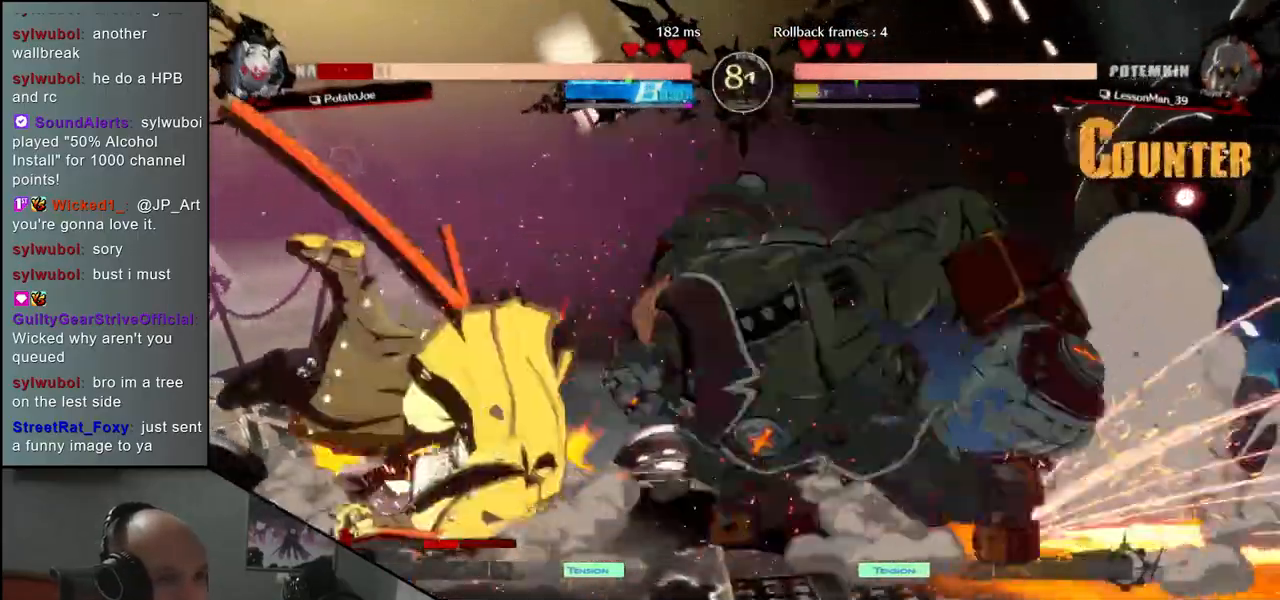
{"buttons": [], "left_stick": "left", "events": []}
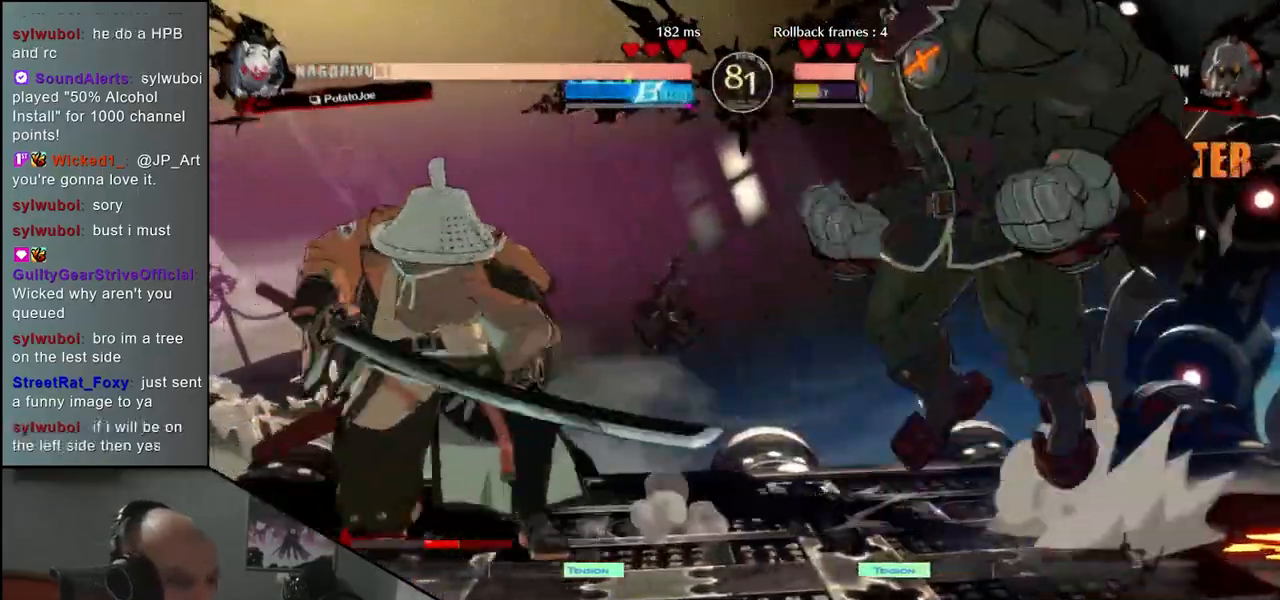
{"buttons": [], "left_stick": "down-left", "events": [[83, "left_stick", "down-left"], [133, "SQUARE", "down"], [233, "SQUARE", "up"]]}
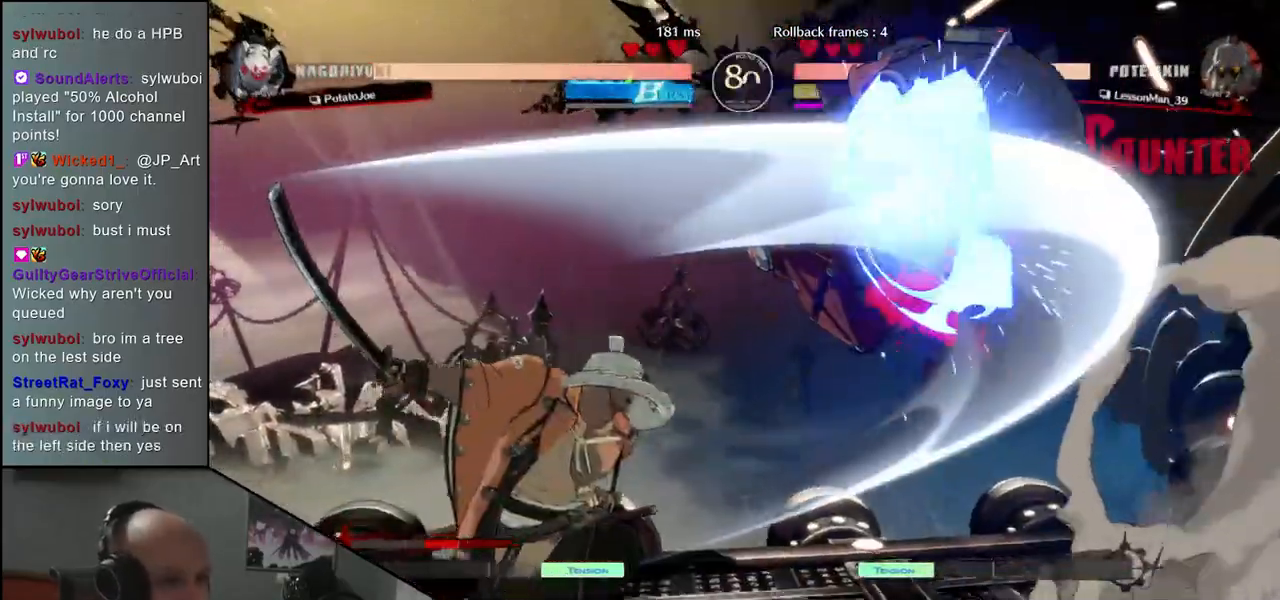
{"buttons": [], "left_stick": "center", "events": [[250, "left_stick", "down-right"], [333, "L2", "down"], [383, "L2", "up"], [383, "left_stick", "center"]]}
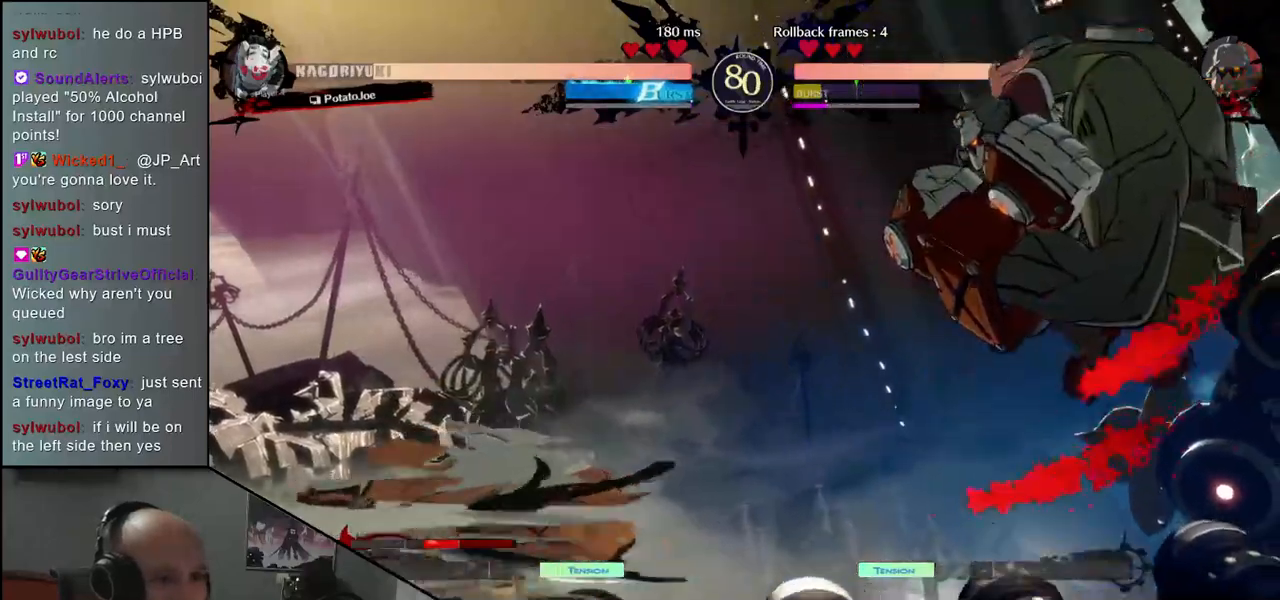
{"buttons": ["SQUARE"], "left_stick": "center", "events": [[167, "SQUARE", "down"], [250, "SQUARE", "up"], [350, "SQUARE", "down"], [383, "SQUARE", "up"], [500, "SQUARE", "down"]]}
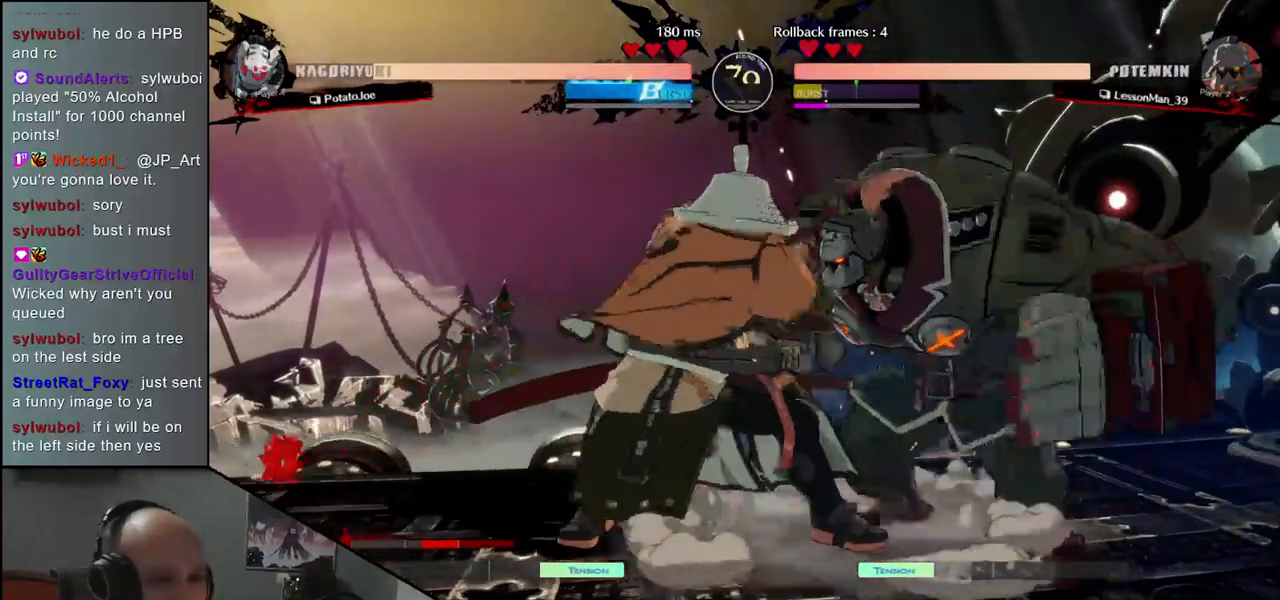
{"buttons": [], "left_stick": "left", "events": [[83, "SQUARE", "up"], [267, "left_stick", "left"]]}
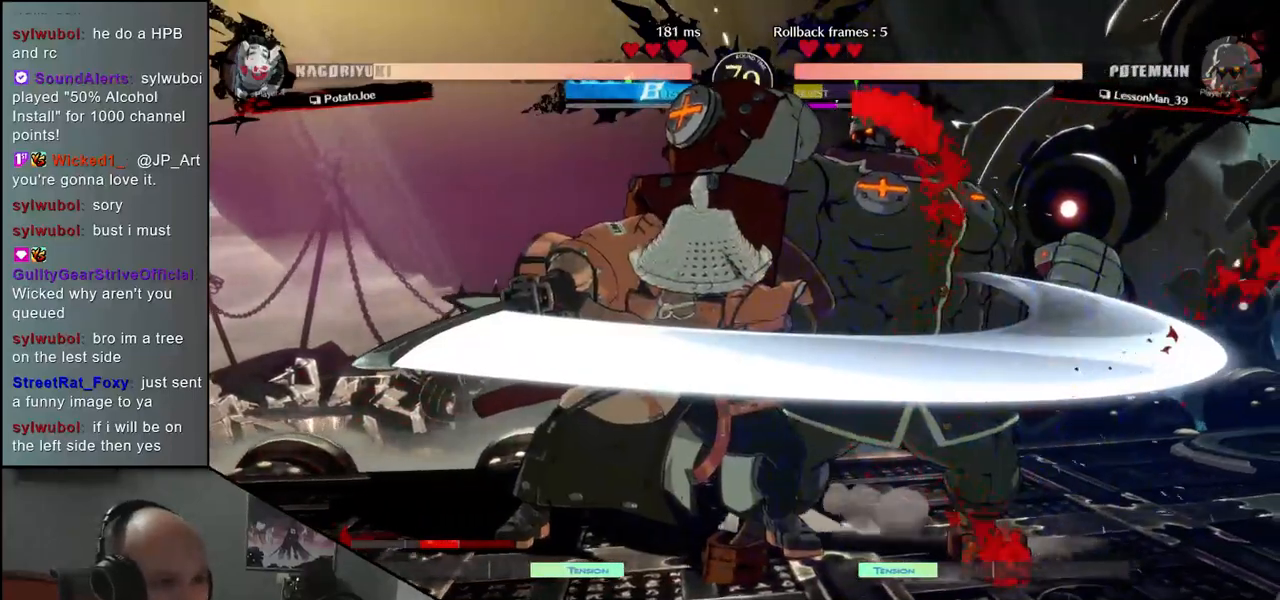
{"buttons": [], "left_stick": "left", "events": [[217, "R2", "down"], [267, "R2", "up"], [383, "R2", "down"], [433, "R2", "up"]]}
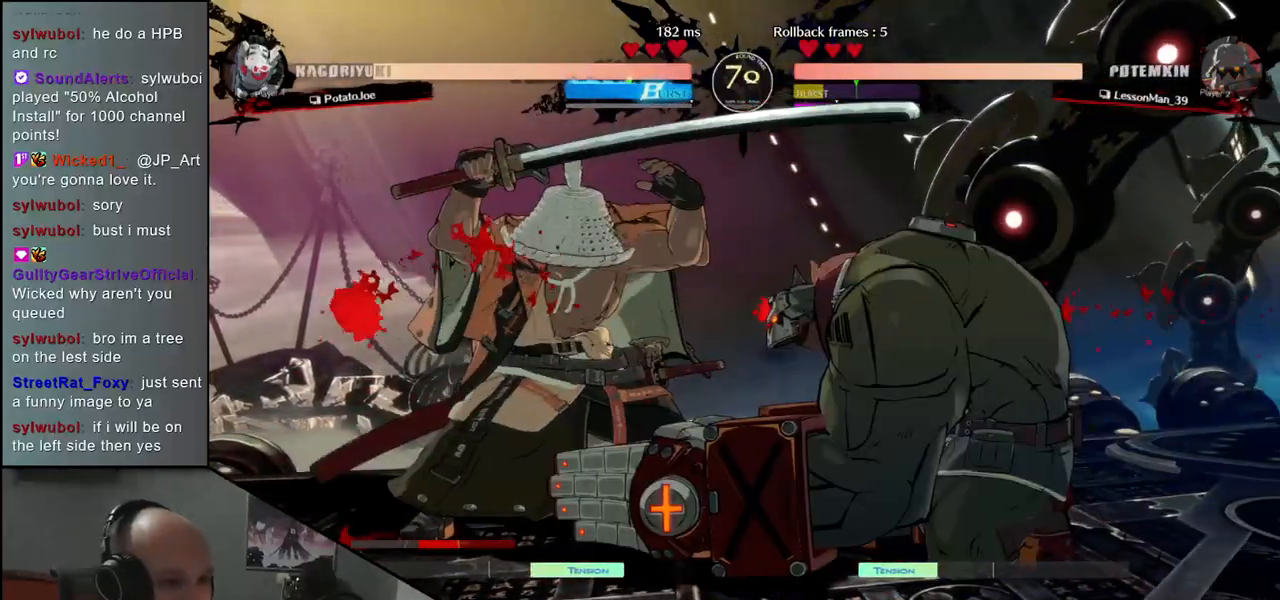
{"buttons": [], "left_stick": "left", "events": [[17, "R2", "down"], [133, "R2", "up"]]}
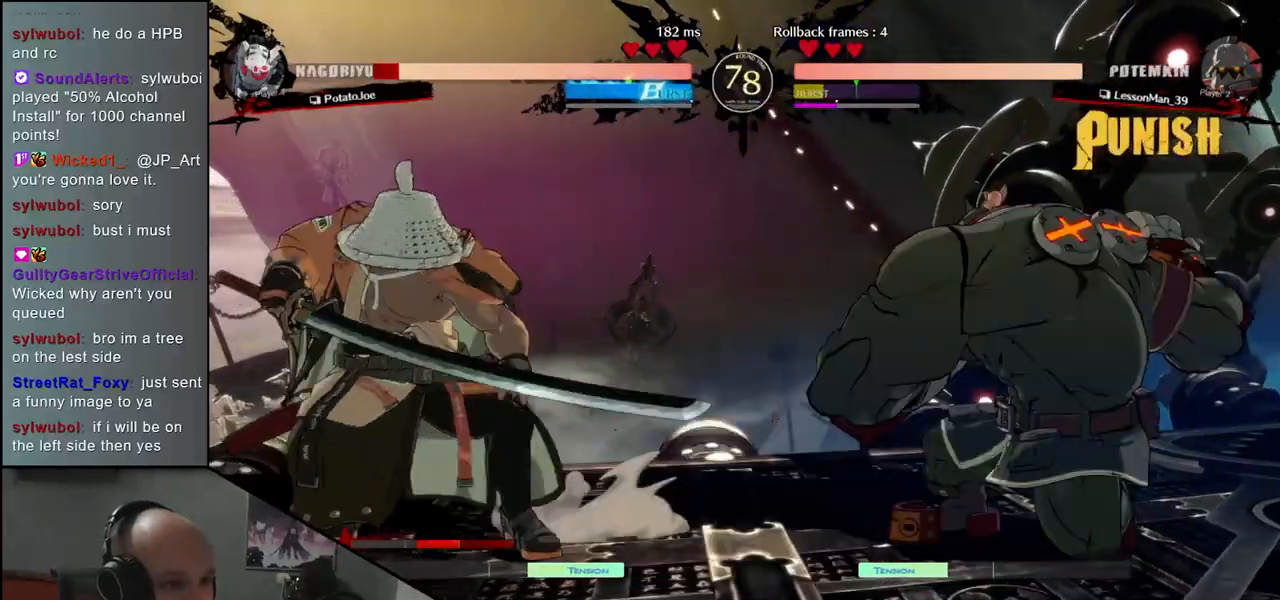
{"buttons": [], "left_stick": "left", "events": [[383, "R2", "down"], [483, "R2", "up"]]}
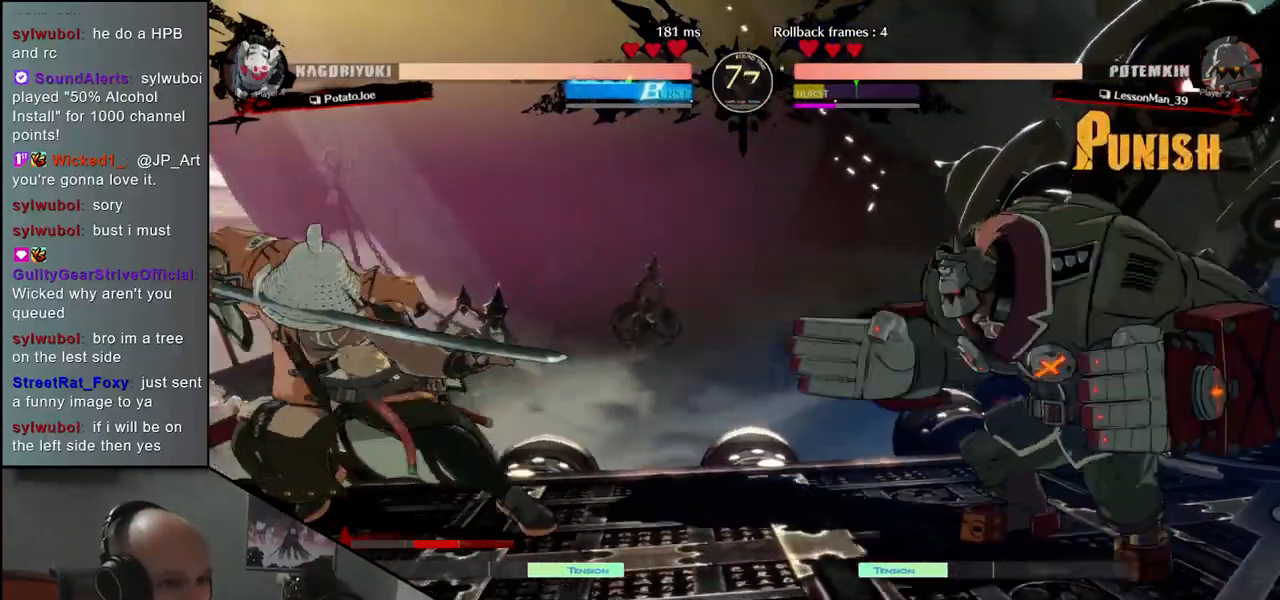
{"buttons": [], "left_stick": "up", "events": [[333, "left_stick", "down"], [383, "left_stick", "right"], [500, "left_stick", "up"]]}
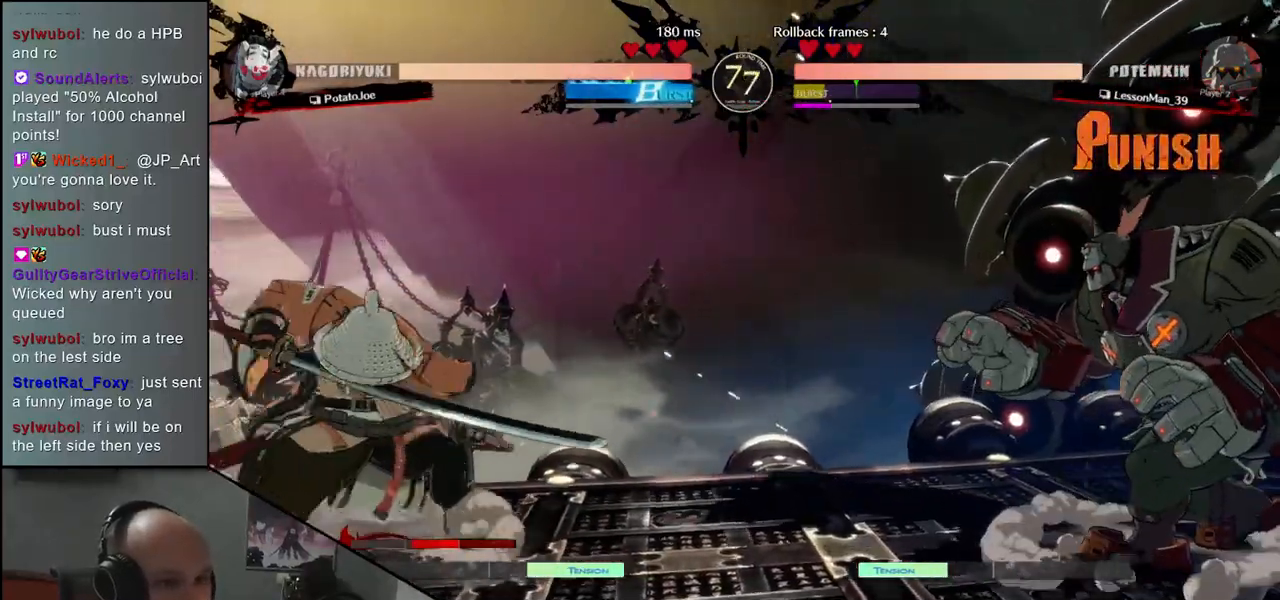
{"buttons": ["TRIANGLE"], "left_stick": "center", "events": [[50, "left_stick", "left"], [417, "left_stick", "center"], [433, "TRIANGLE", "down"]]}
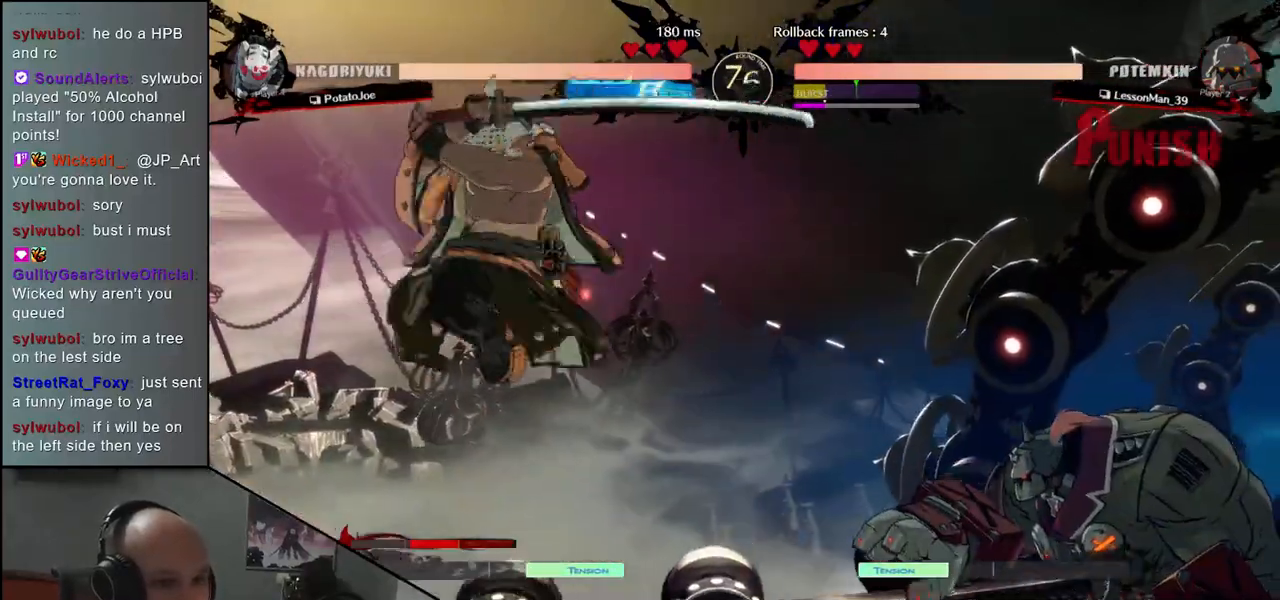
{"buttons": ["TRIANGLE"], "left_stick": "left", "events": [[50, "TRIANGLE", "up"], [217, "TRIANGLE", "down"], [300, "TRIANGLE", "up"], [417, "TRIANGLE", "down"], [467, "left_stick", "left"]]}
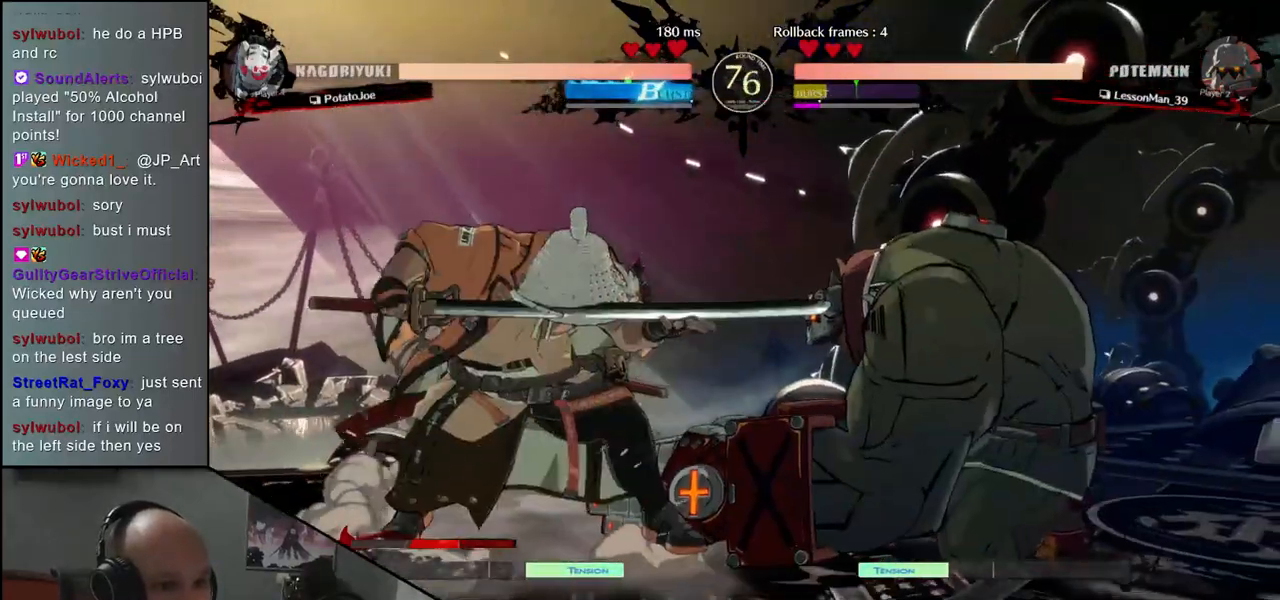
{"buttons": [], "left_stick": "left", "events": [[17, "TRIANGLE", "up"]]}
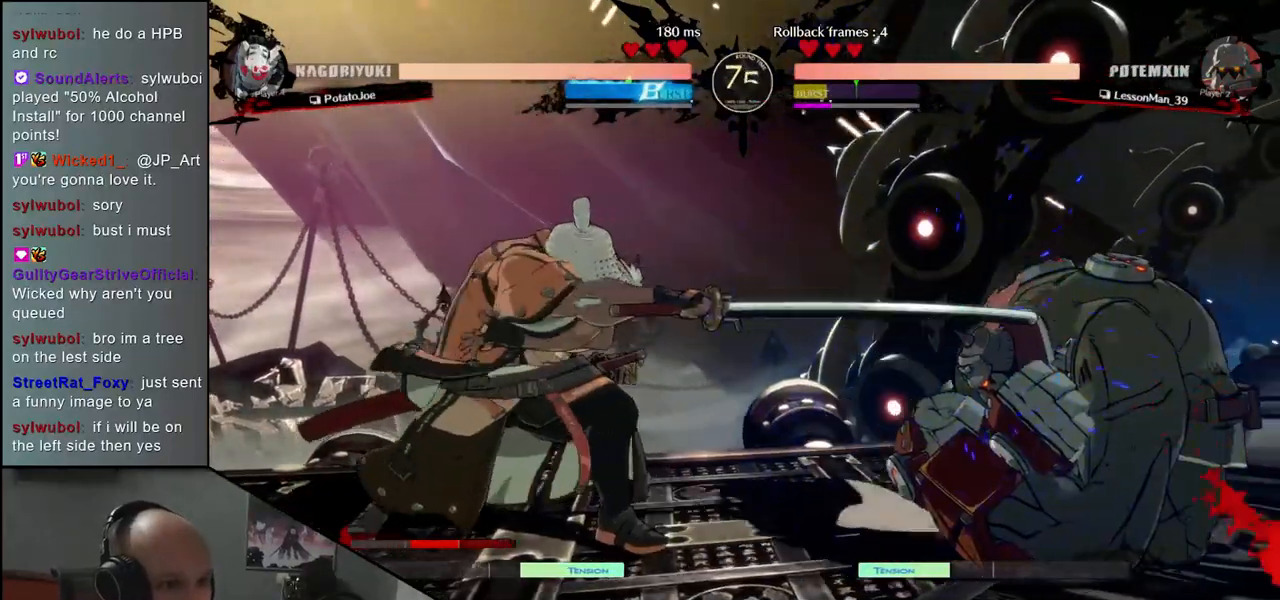
{"buttons": [], "left_stick": "left", "events": []}
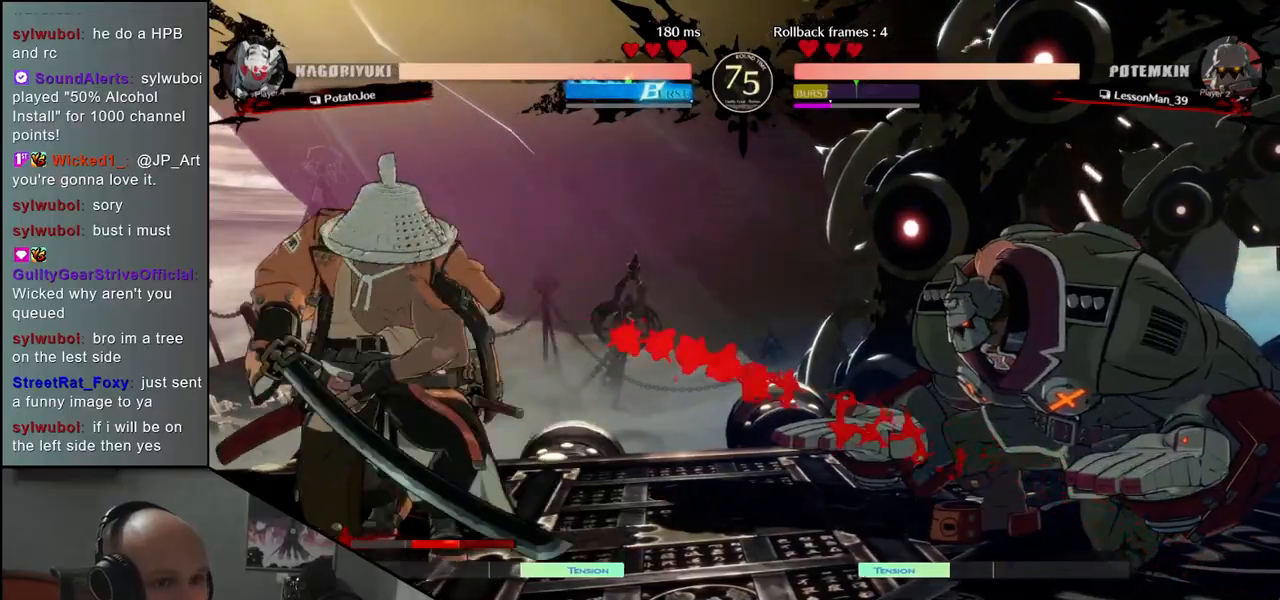
{"buttons": [], "left_stick": "down-left", "events": [[50, "left_stick", "down-left"], [133, "SQUARE", "down"], [250, "SQUARE", "up"]]}
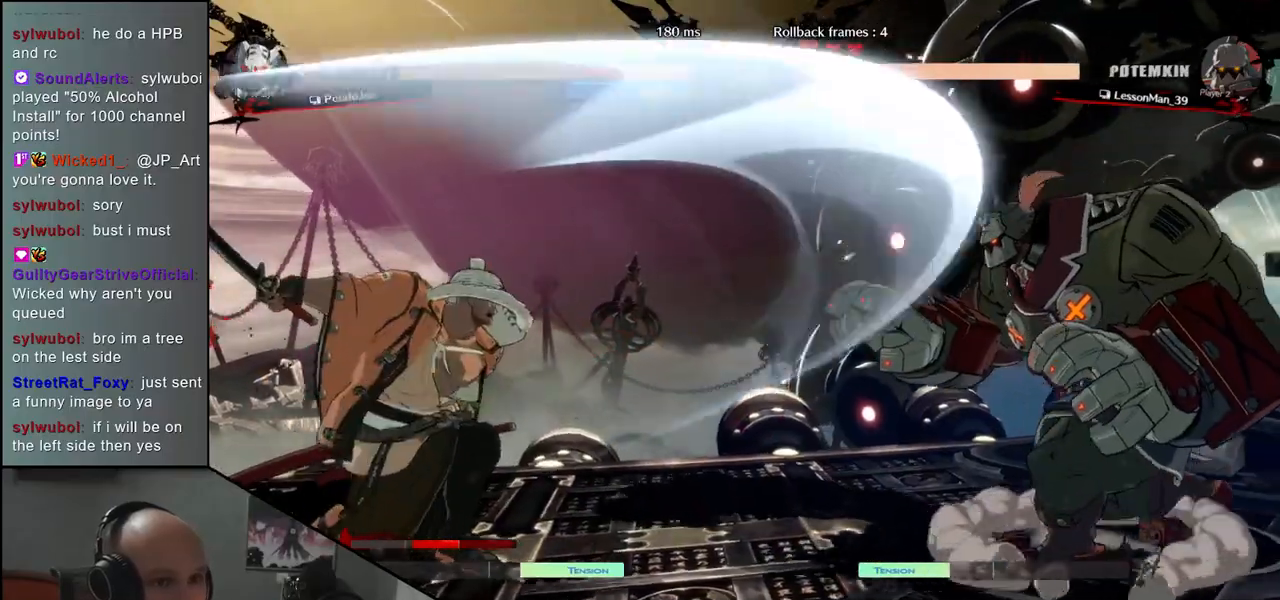
{"buttons": [], "left_stick": "left", "events": [[83, "left_stick", "left"]]}
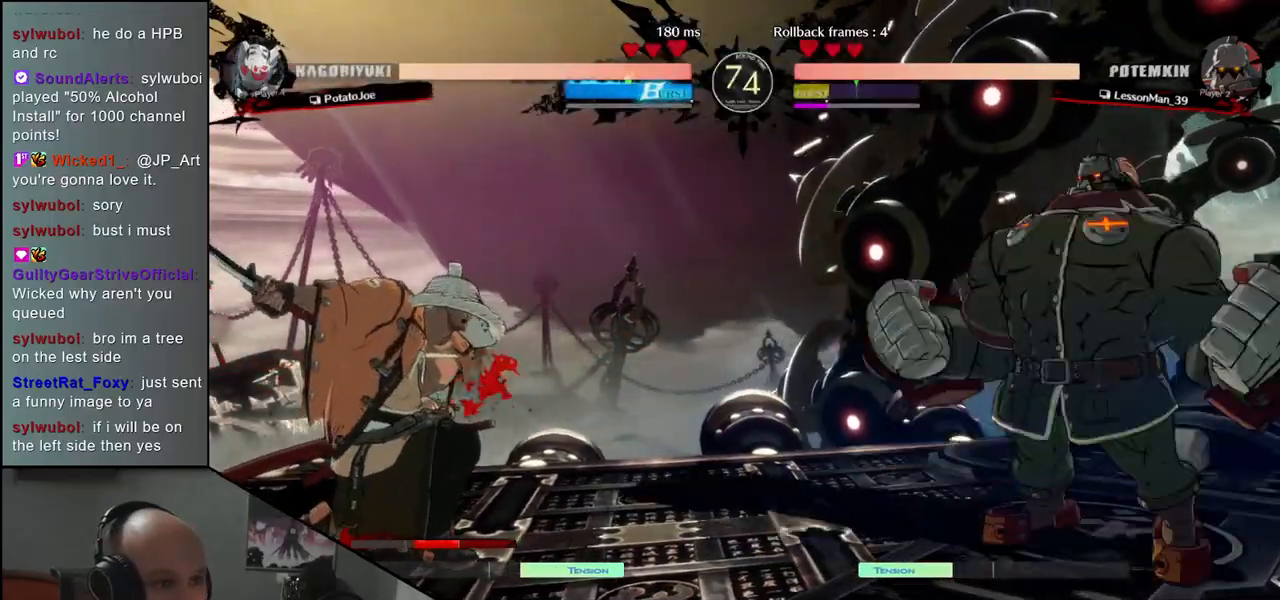
{"buttons": [], "left_stick": "left", "events": []}
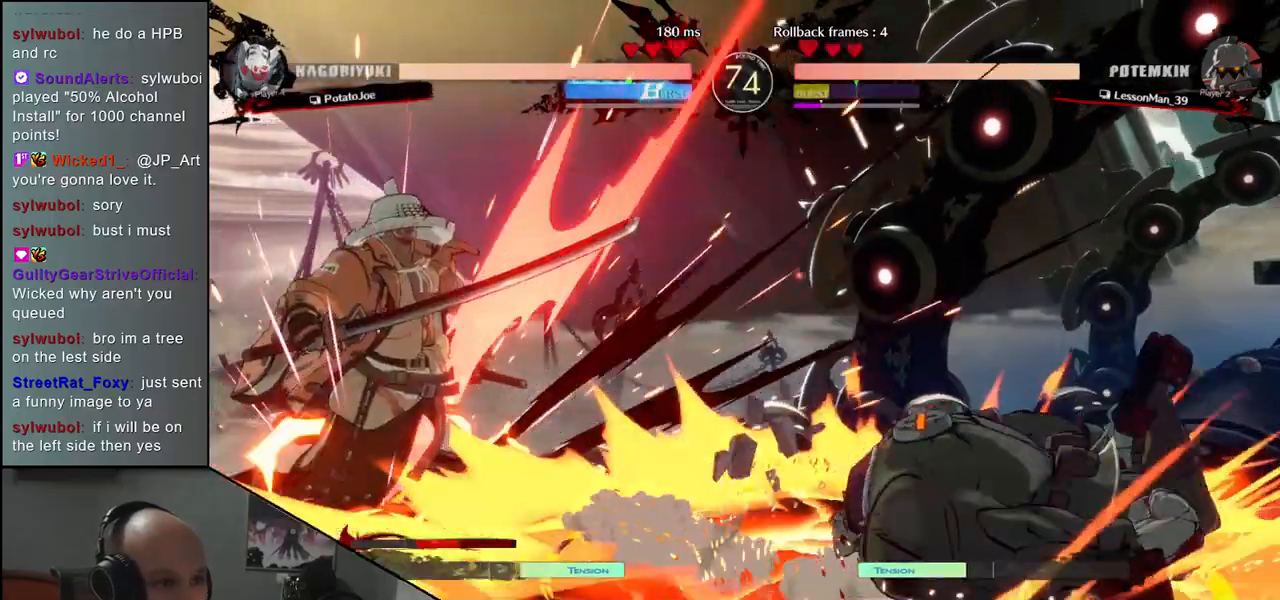
{"buttons": [], "left_stick": "left", "events": []}
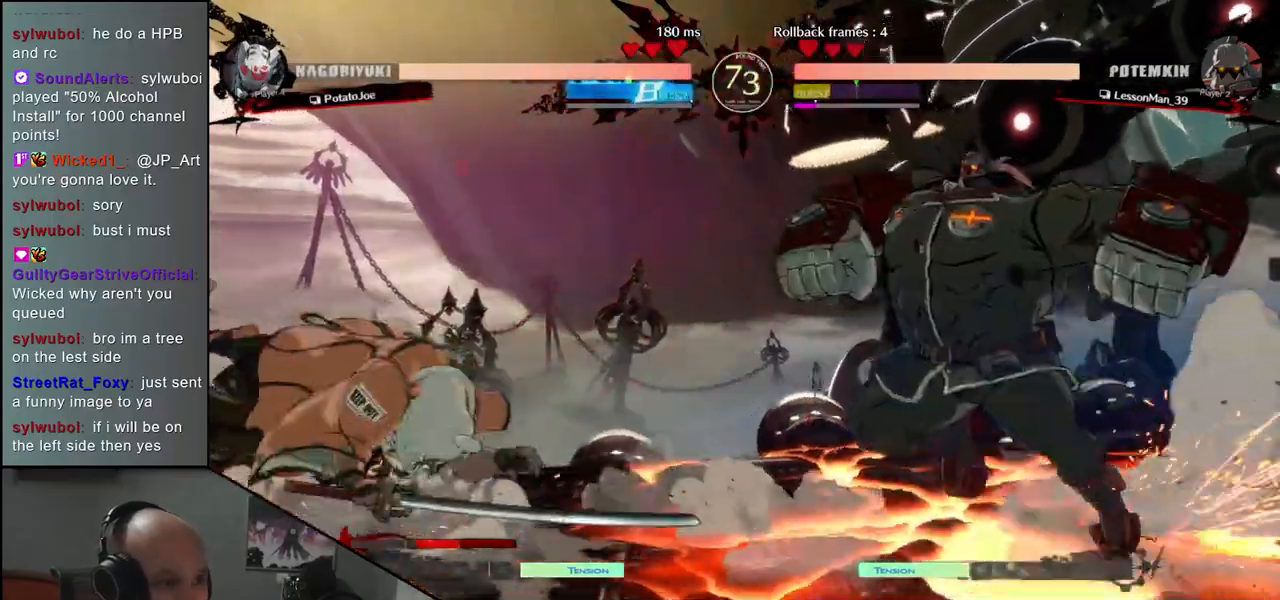
{"buttons": [], "left_stick": "down-left", "events": [[300, "left_stick", "down-left"]]}
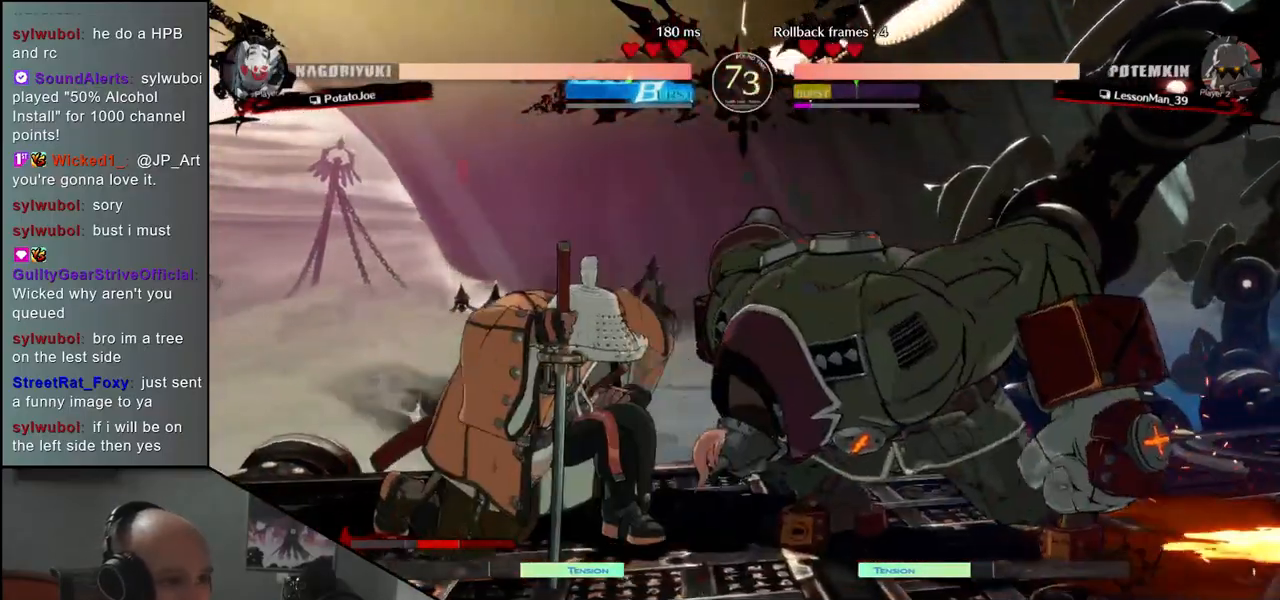
{"buttons": [], "left_stick": "down-left", "events": []}